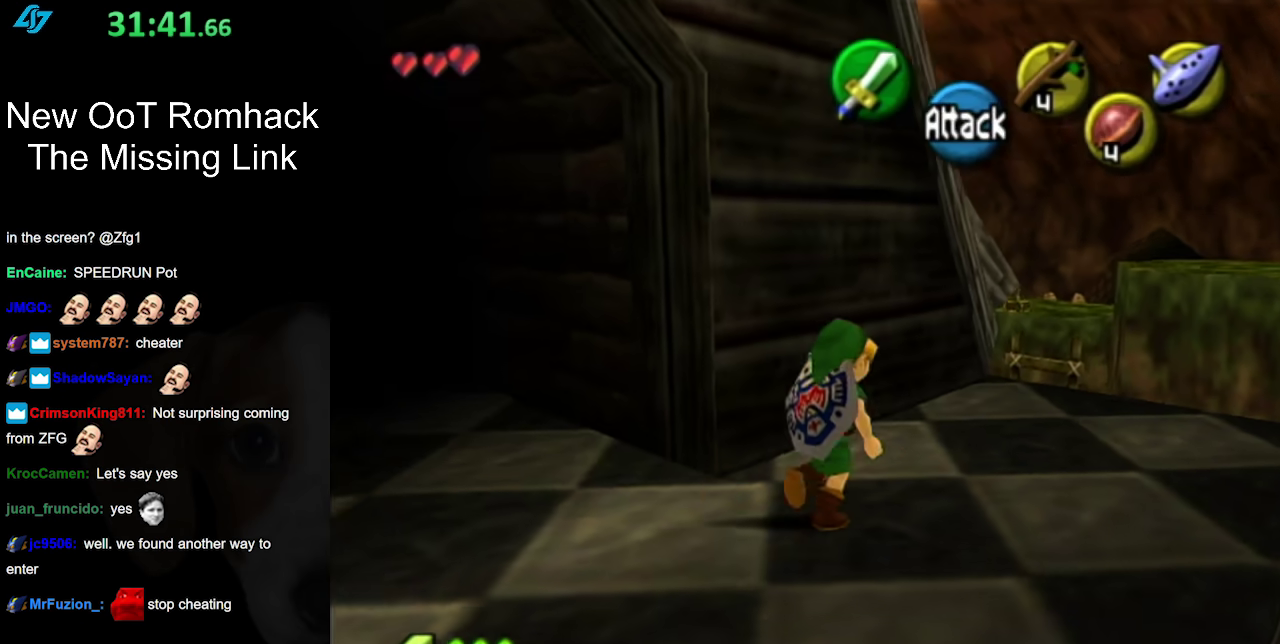
Gameplay with a controller (Nintendo layout); each line is a JSON object with the inputs held at the frame after it. "events" lists button and stick changes between this image and that frame as [ms after this image, input, new state], when the widget could be followed in between. Not read: L3 R3.
{"buttons": [], "left_stick": "up-left", "right_stick": "center", "events": [[250, "left_stick", "up"], [467, "left_stick", "up-left"]]}
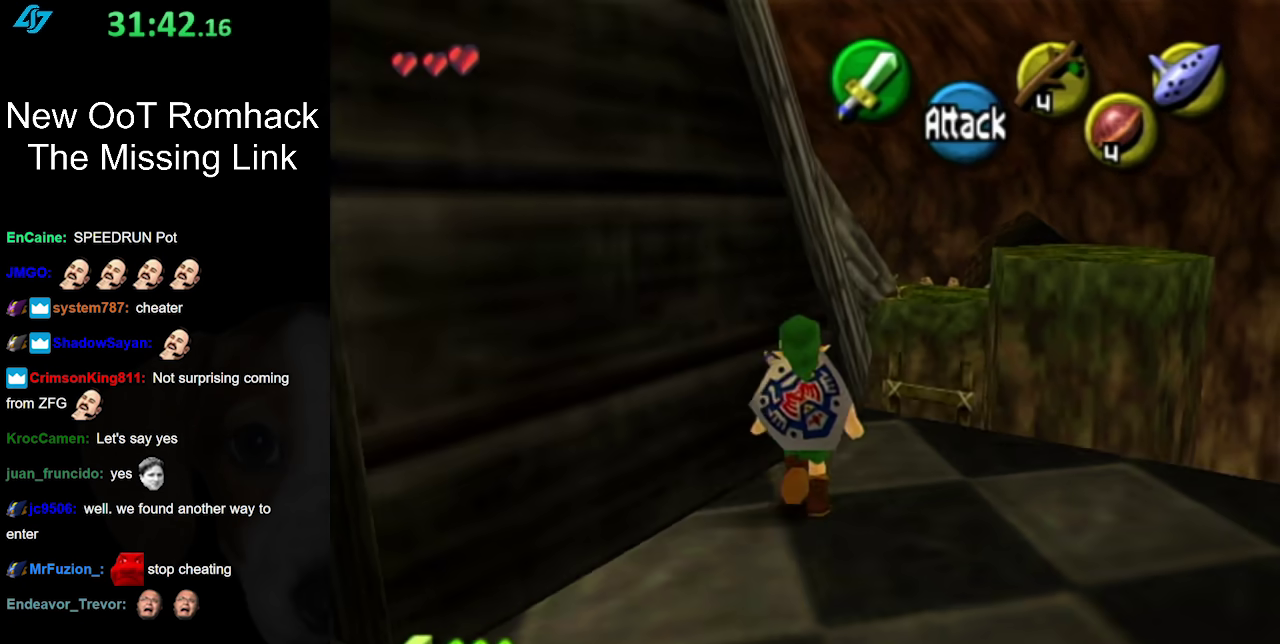
{"buttons": [], "left_stick": "center", "right_stick": "center", "events": [[217, "L1", "down"], [217, "left_stick", "center"], [450, "L1", "up"]]}
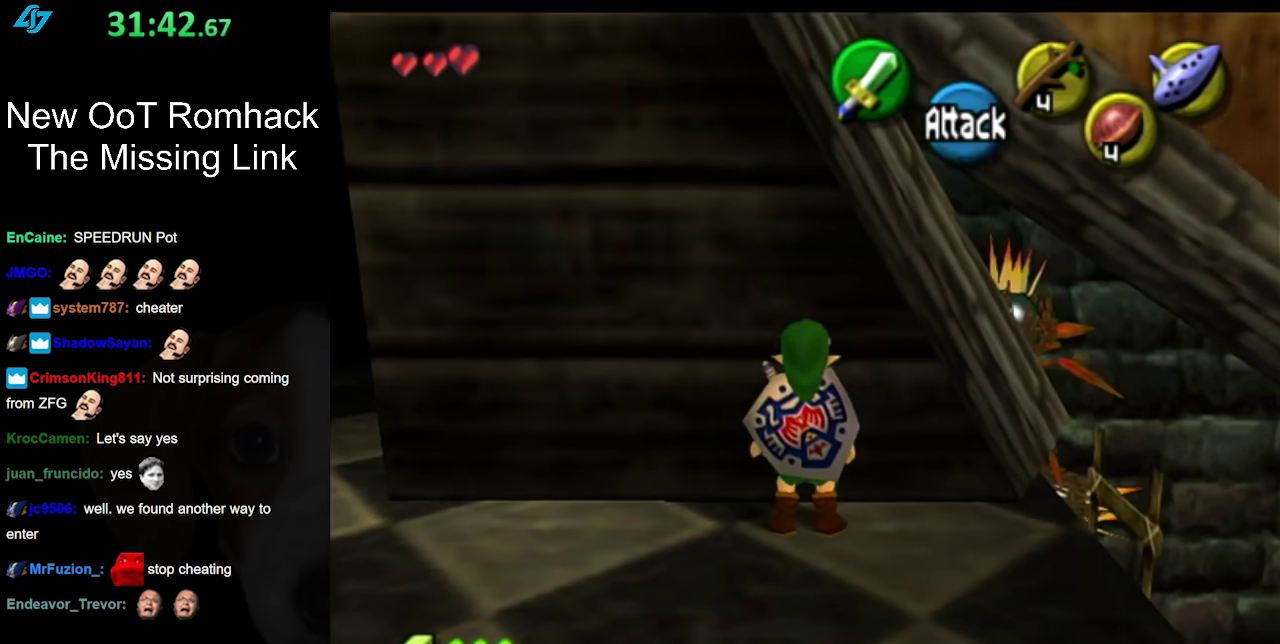
{"buttons": [], "left_stick": "left", "right_stick": "center", "events": [[100, "left_stick", "down"], [183, "left_stick", "down-left"], [317, "left_stick", "left"]]}
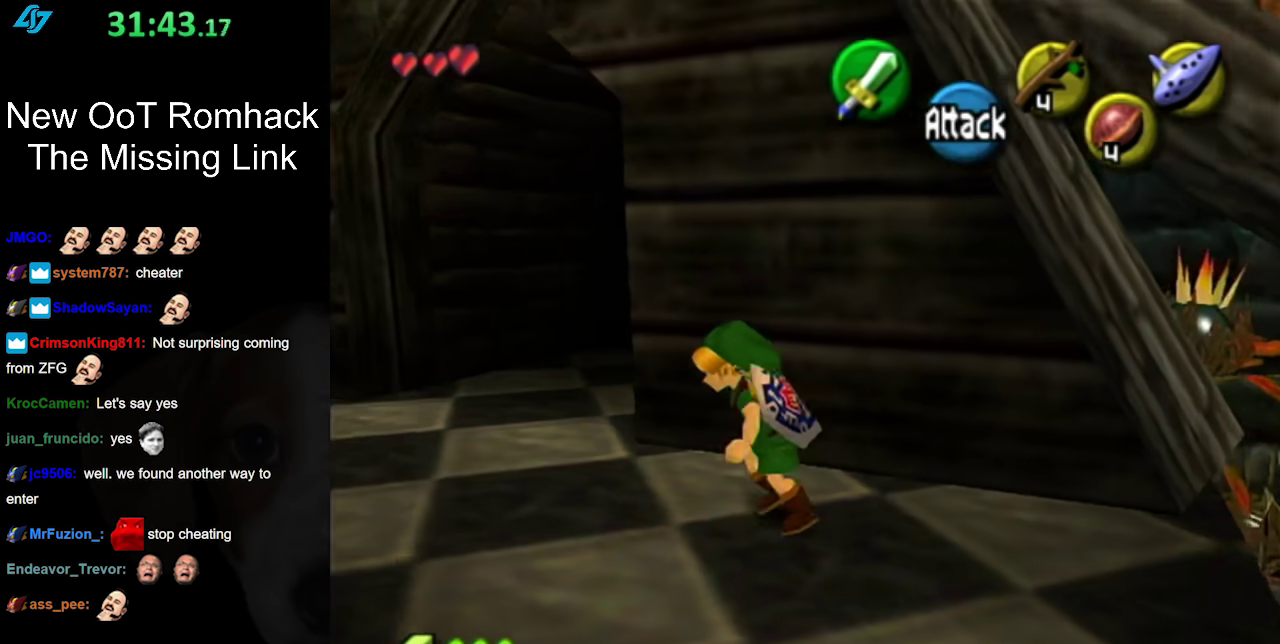
{"buttons": [], "left_stick": "up-left", "right_stick": "center", "events": [[217, "left_stick", "up-left"]]}
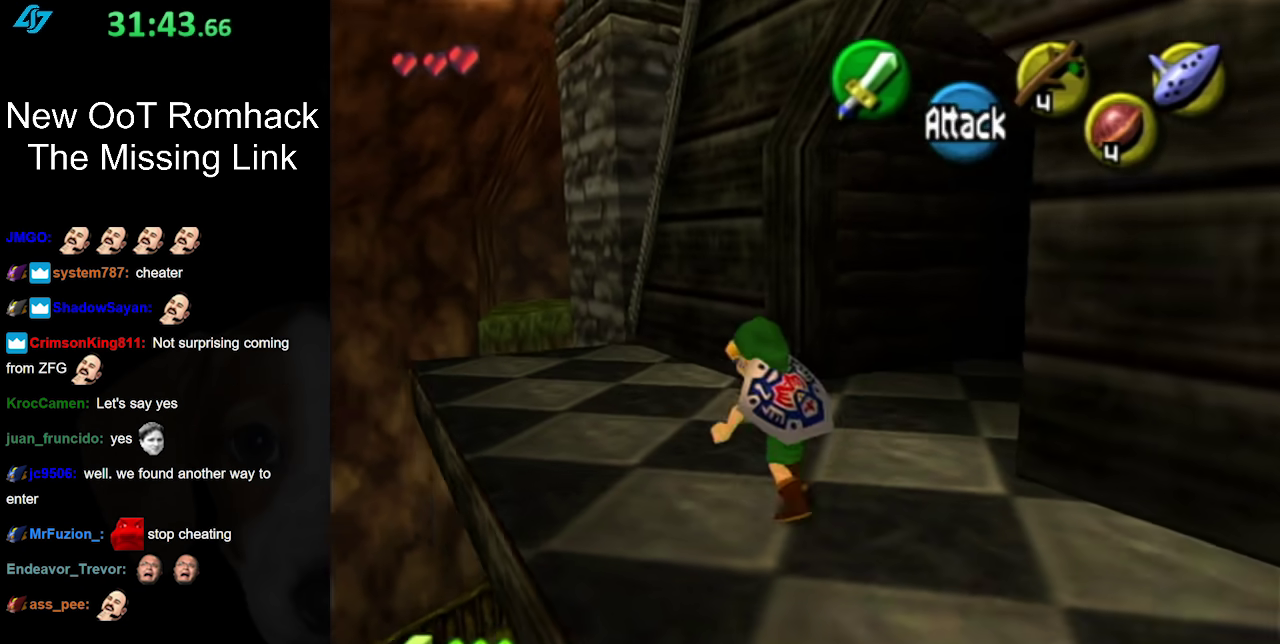
{"buttons": [], "left_stick": "up-left", "right_stick": "center", "events": []}
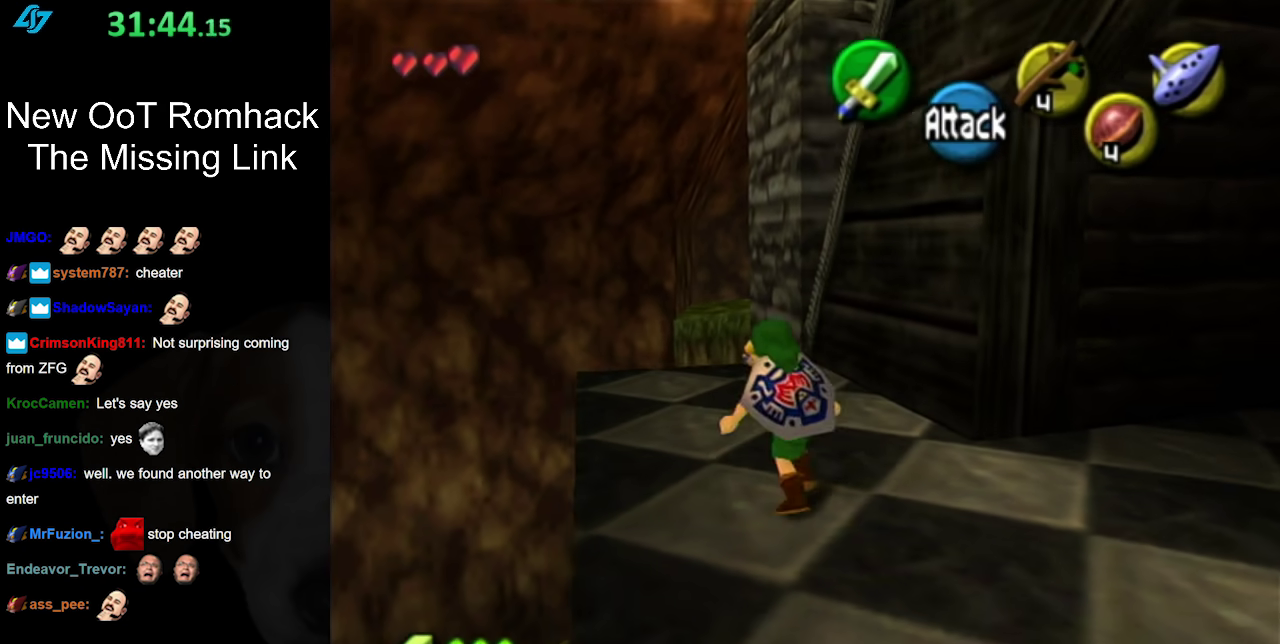
{"buttons": ["L1"], "left_stick": "center", "right_stick": "center", "events": [[100, "left_stick", "up"], [167, "left_stick", "up-right"], [217, "left_stick", "right"], [400, "L1", "down"], [433, "left_stick", "center"]]}
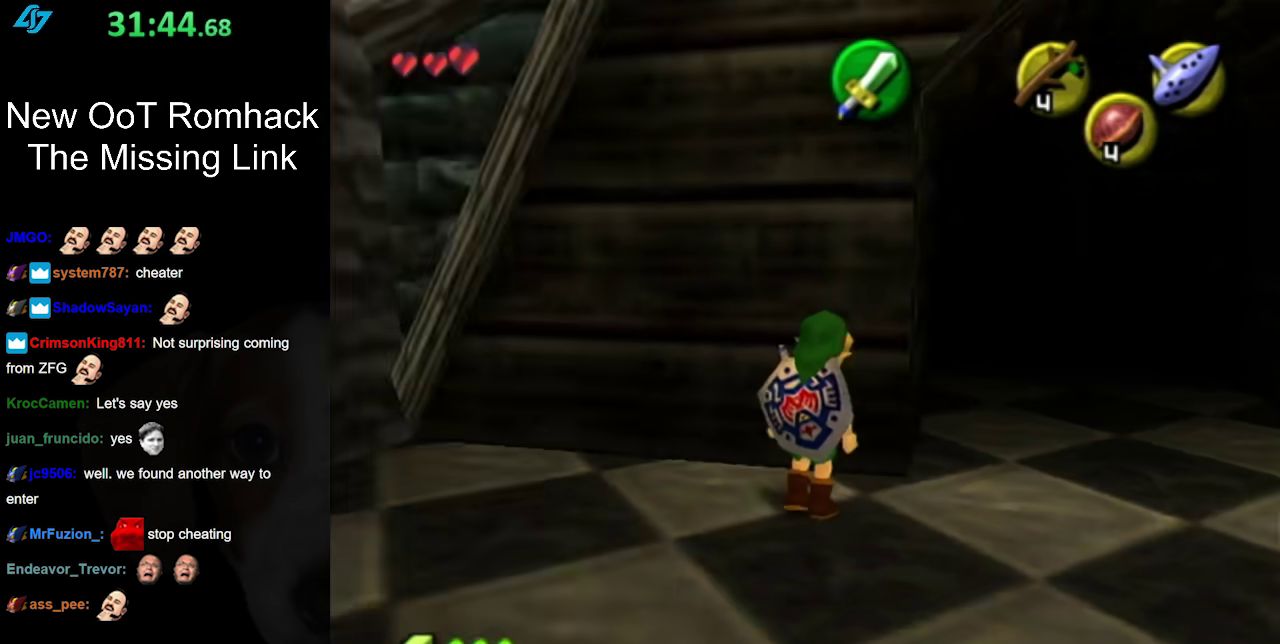
{"buttons": [], "left_stick": "down-left", "right_stick": "center", "events": [[100, "L1", "up"], [217, "left_stick", "down-left"]]}
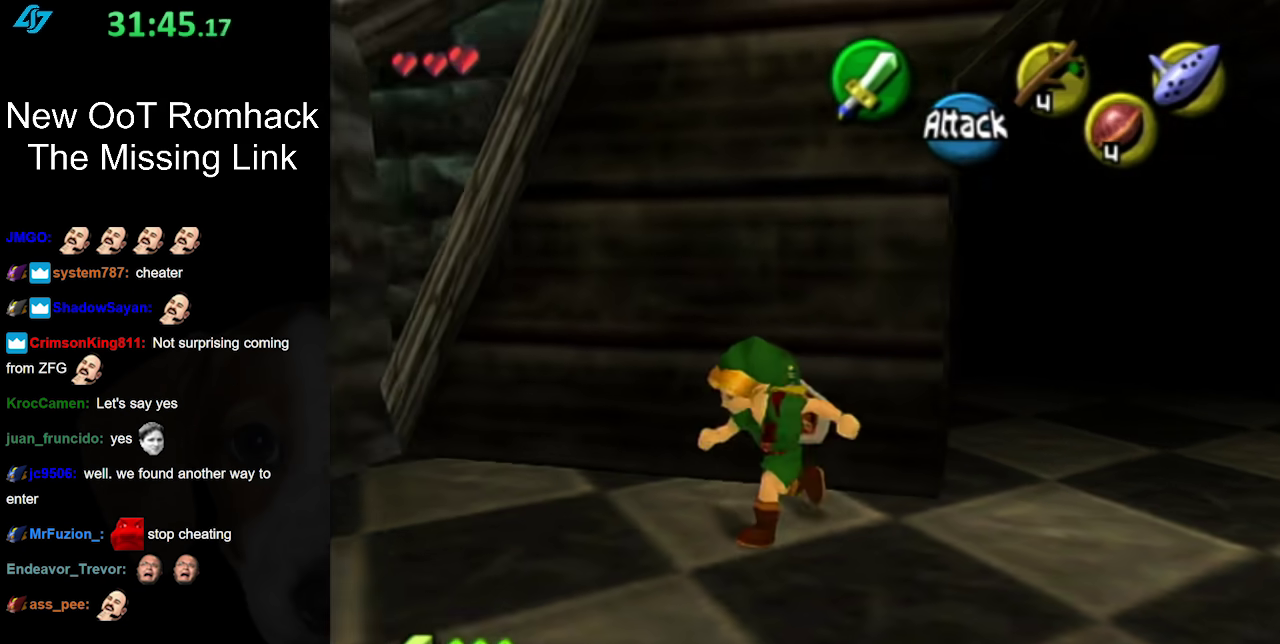
{"buttons": [], "left_stick": "up", "right_stick": "center", "events": [[67, "left_stick", "left"], [500, "left_stick", "up"]]}
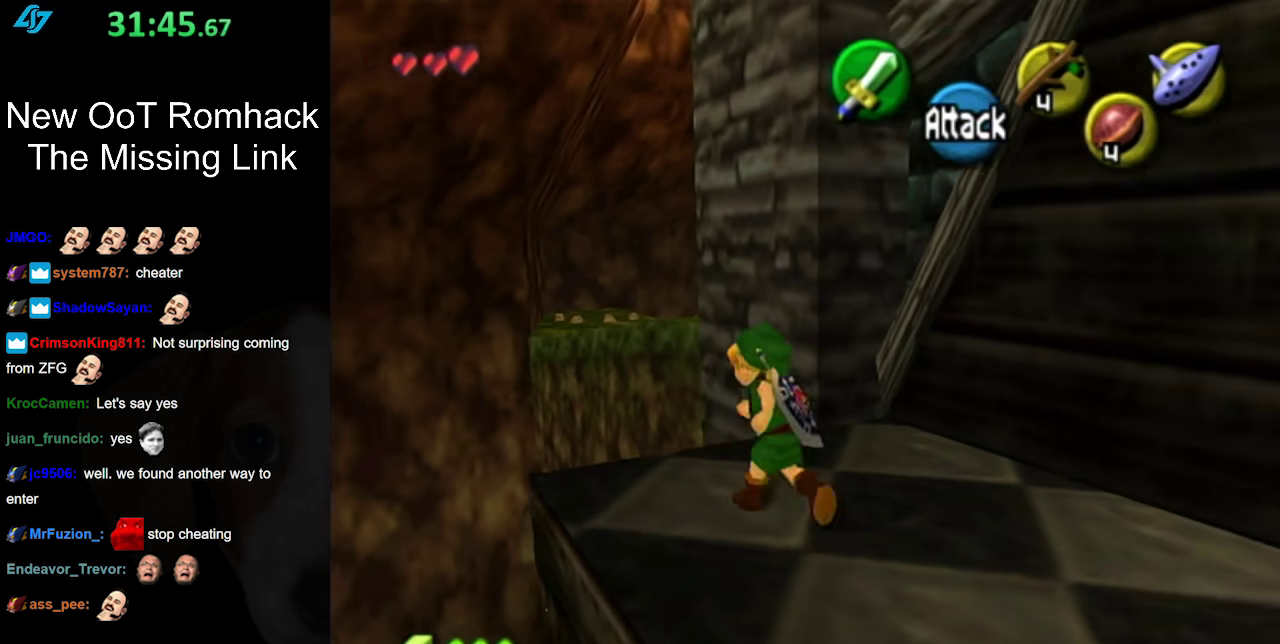
{"buttons": ["L1"], "left_stick": "center", "right_stick": "center", "events": [[33, "left_stick", "center"], [283, "left_stick", "up-right"], [383, "L1", "down"], [383, "left_stick", "center"]]}
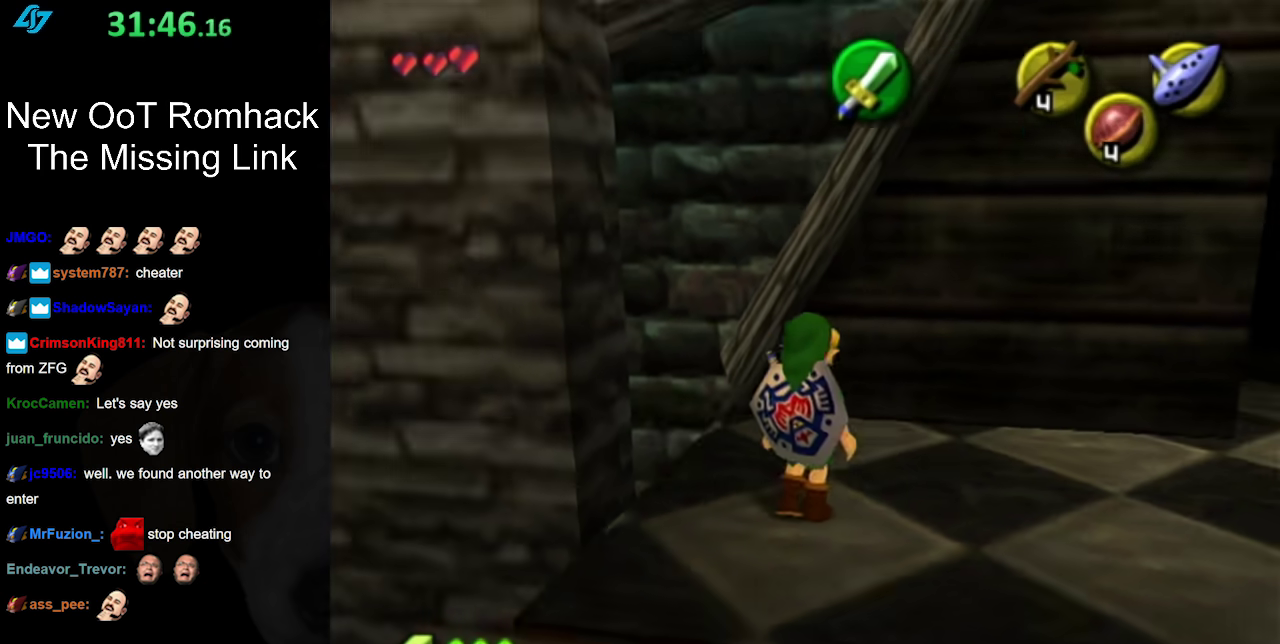
{"buttons": [], "left_stick": "down-left", "right_stick": "center", "events": [[133, "L1", "up"], [317, "left_stick", "down"], [383, "left_stick", "down-left"]]}
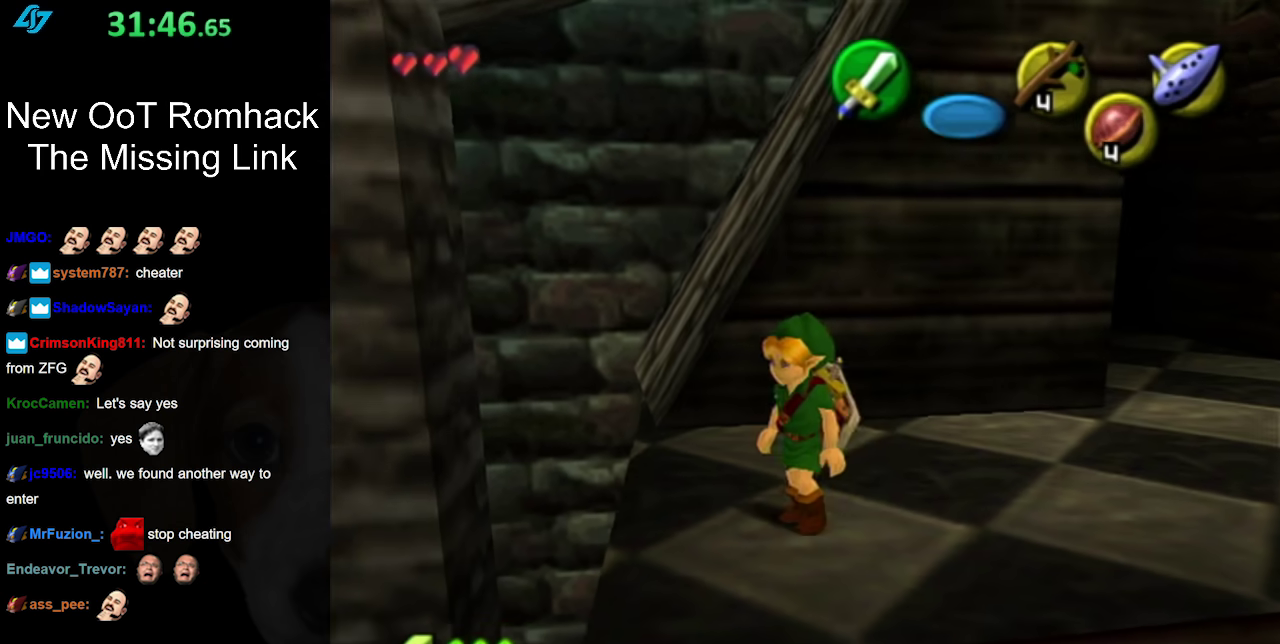
{"buttons": [], "left_stick": "up", "right_stick": "center", "events": [[33, "left_stick", "center"], [500, "left_stick", "up"]]}
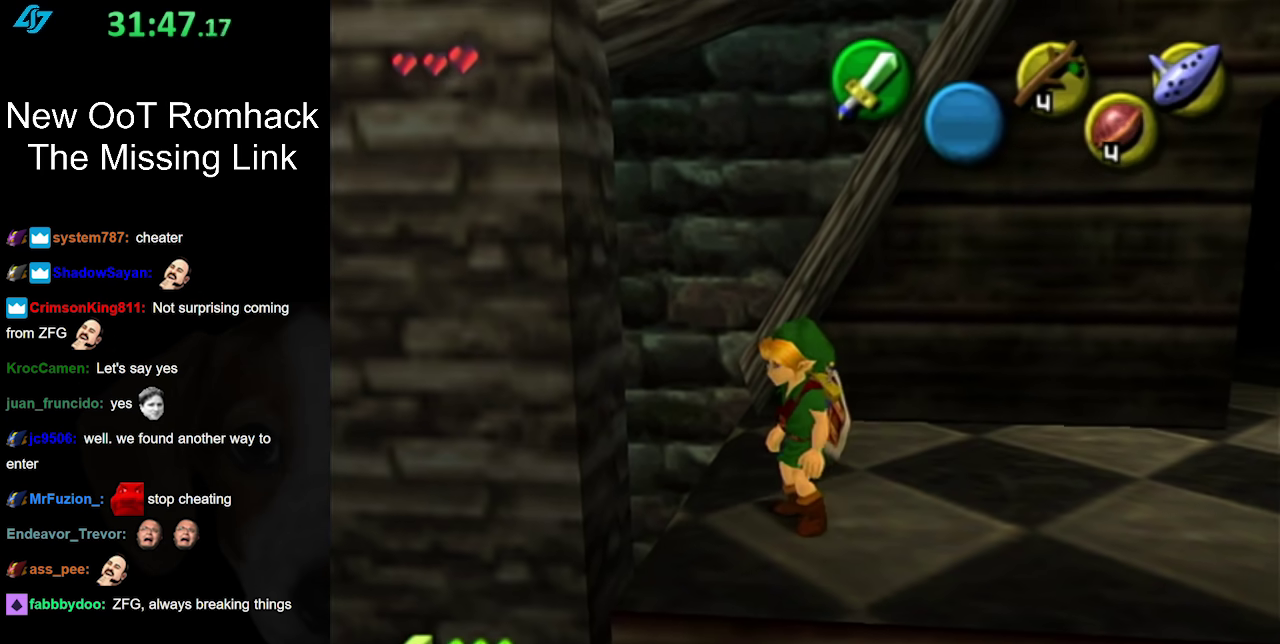
{"buttons": [], "left_stick": "up", "right_stick": "center", "events": [[100, "left_stick", "up-left"], [183, "left_stick", "up"]]}
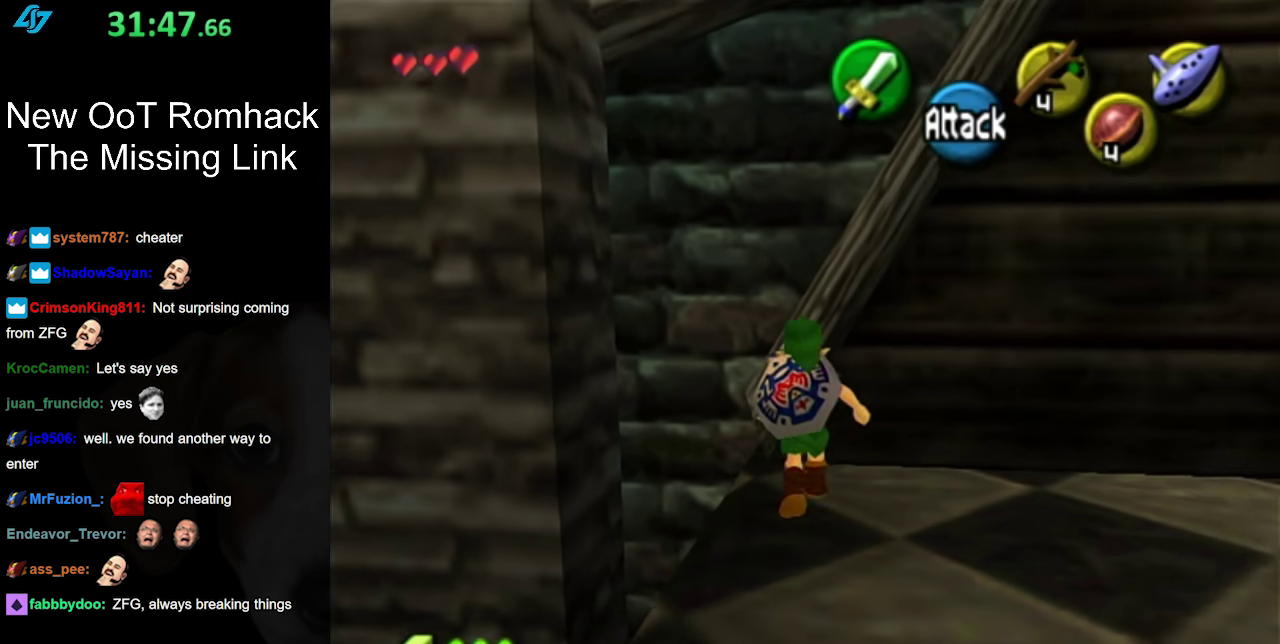
{"buttons": [], "left_stick": "center", "right_stick": "center", "events": [[183, "L1", "down"], [183, "left_stick", "center"], [417, "L1", "up"]]}
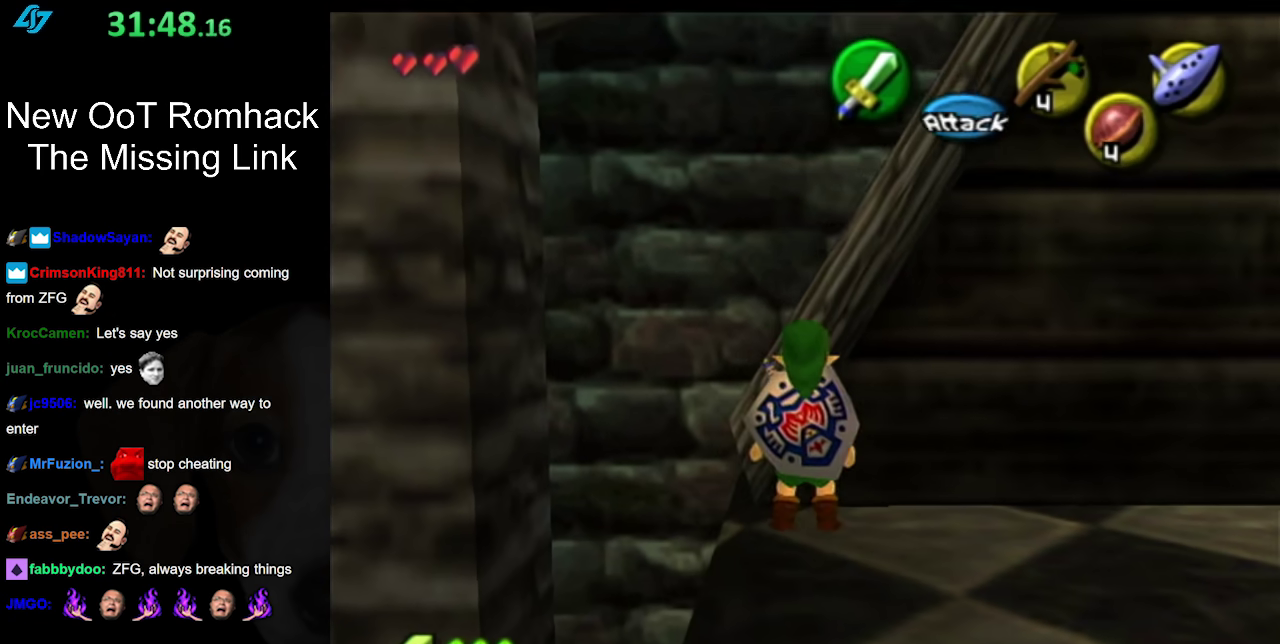
{"buttons": ["L1"], "left_stick": "center", "right_stick": "center", "events": [[100, "left_stick", "down"], [150, "left_stick", "center"], [283, "L1", "down"]]}
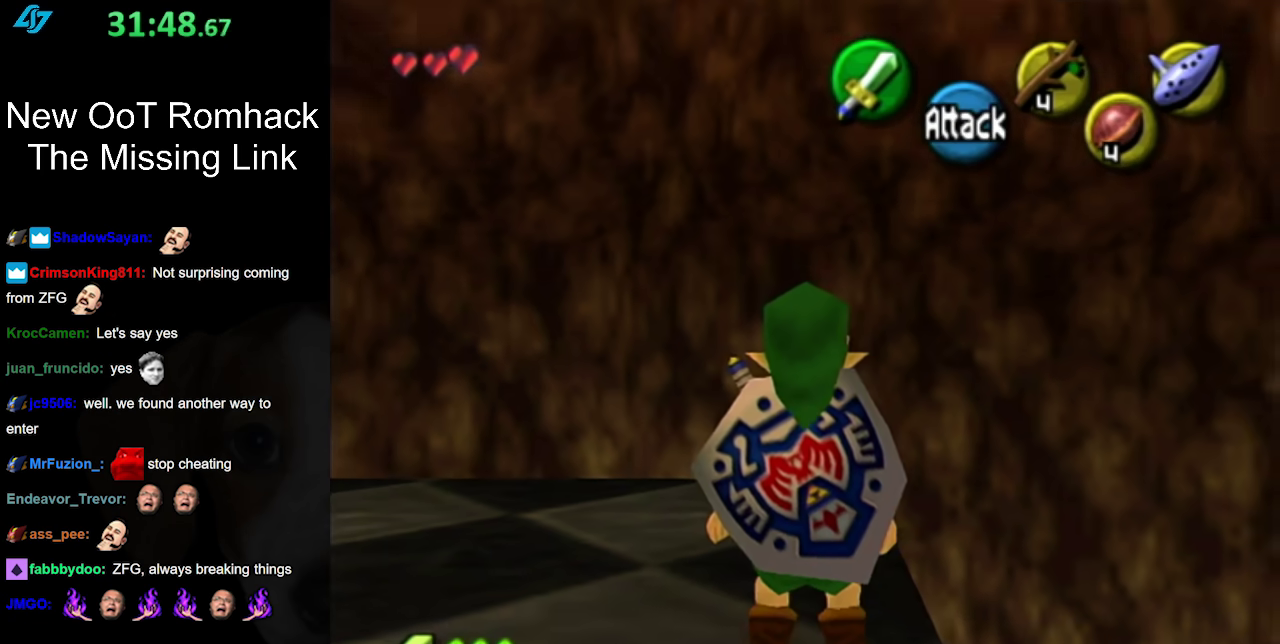
{"buttons": ["L1"], "left_stick": "center", "right_stick": "center", "events": [[100, "left_stick", "down-right"], [250, "left_stick", "left"], [433, "left_stick", "center"]]}
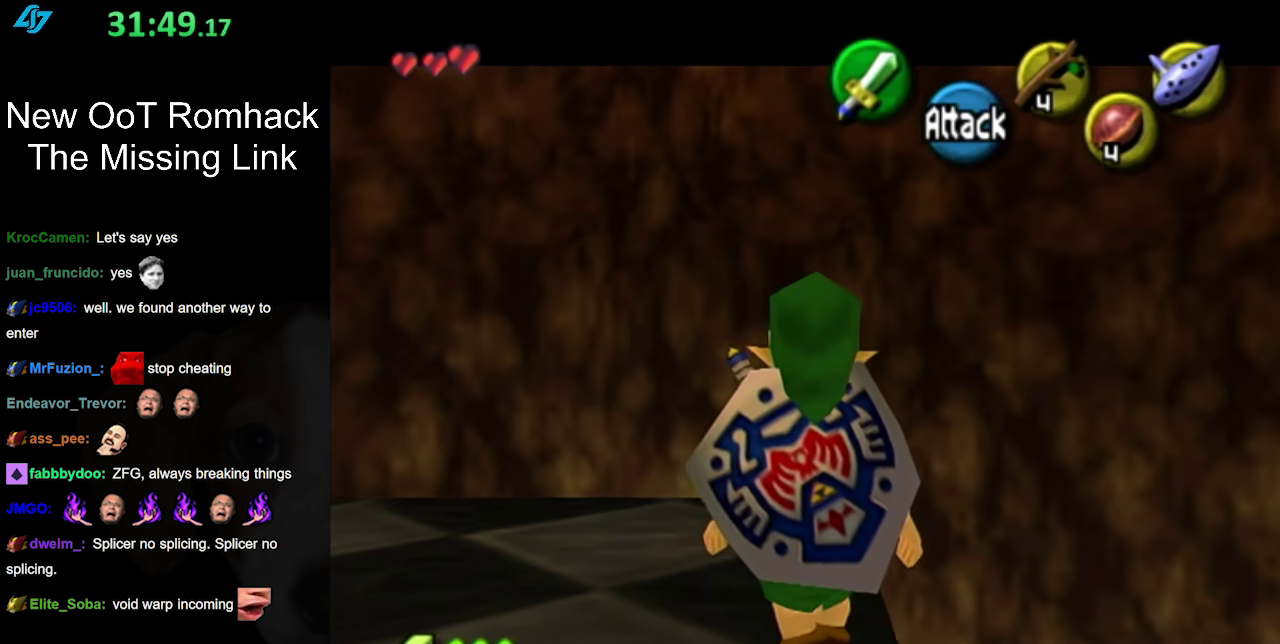
{"buttons": [], "left_stick": "center", "right_stick": "center", "events": [[133, "left_stick", "down"], [167, "A", "down"], [317, "A", "up"], [317, "left_stick", "center"], [350, "L1", "up"]]}
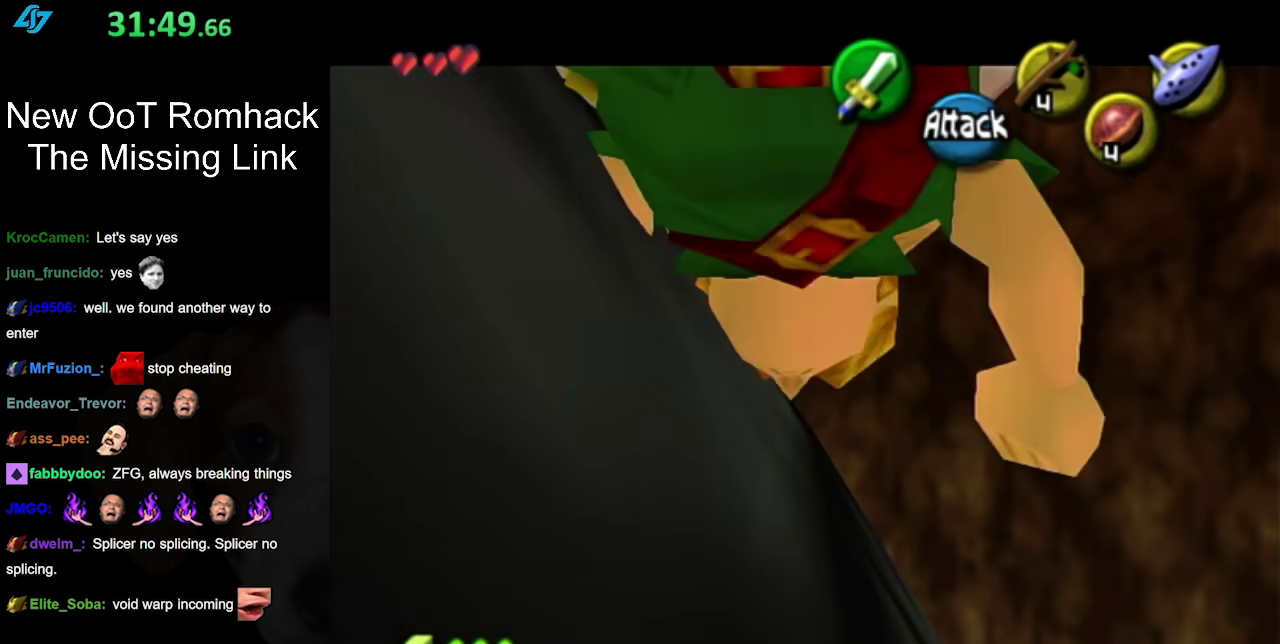
{"buttons": [], "left_stick": "center", "right_stick": "center", "events": [[67, "left_stick", "down"], [283, "left_stick", "center"]]}
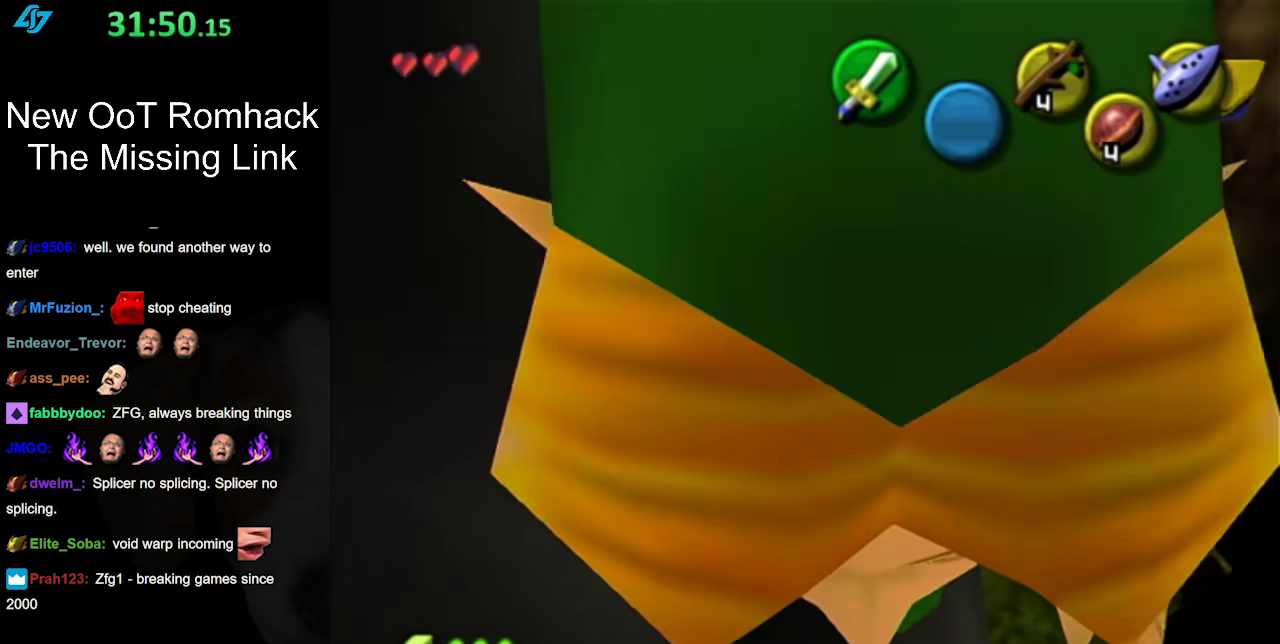
{"buttons": [], "left_stick": "center", "right_stick": "center", "events": [[67, "left_stick", "down"], [133, "left_stick", "down-left"], [200, "L1", "down"], [200, "left_stick", "center"], [400, "L1", "up"]]}
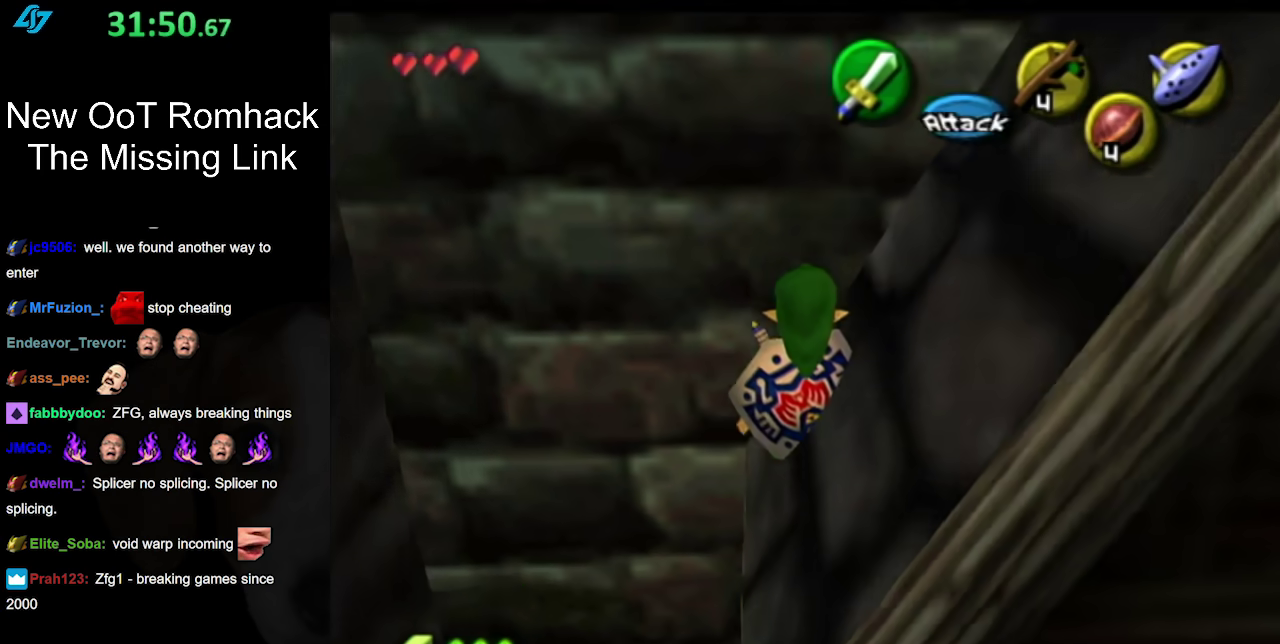
{"buttons": [], "left_stick": "right", "right_stick": "center", "events": [[133, "left_stick", "up"], [317, "left_stick", "up-right"], [433, "left_stick", "right"]]}
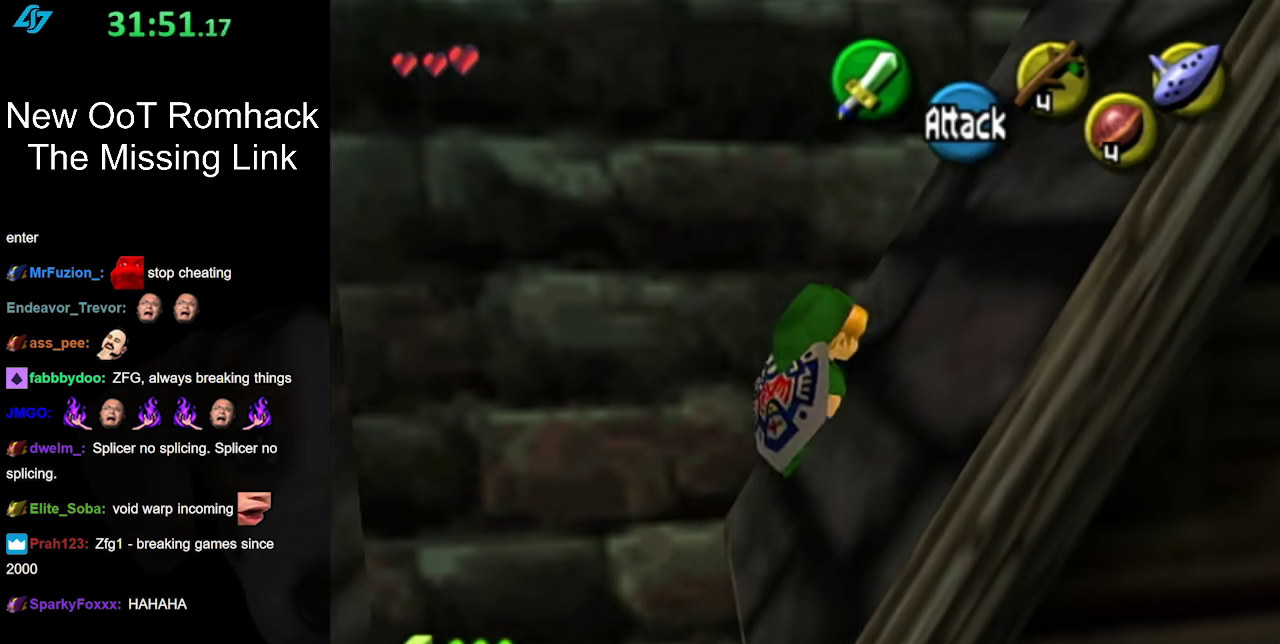
{"buttons": [], "left_stick": "up-right", "right_stick": "center", "events": [[67, "left_stick", "center"], [350, "left_stick", "right"], [500, "left_stick", "up-right"]]}
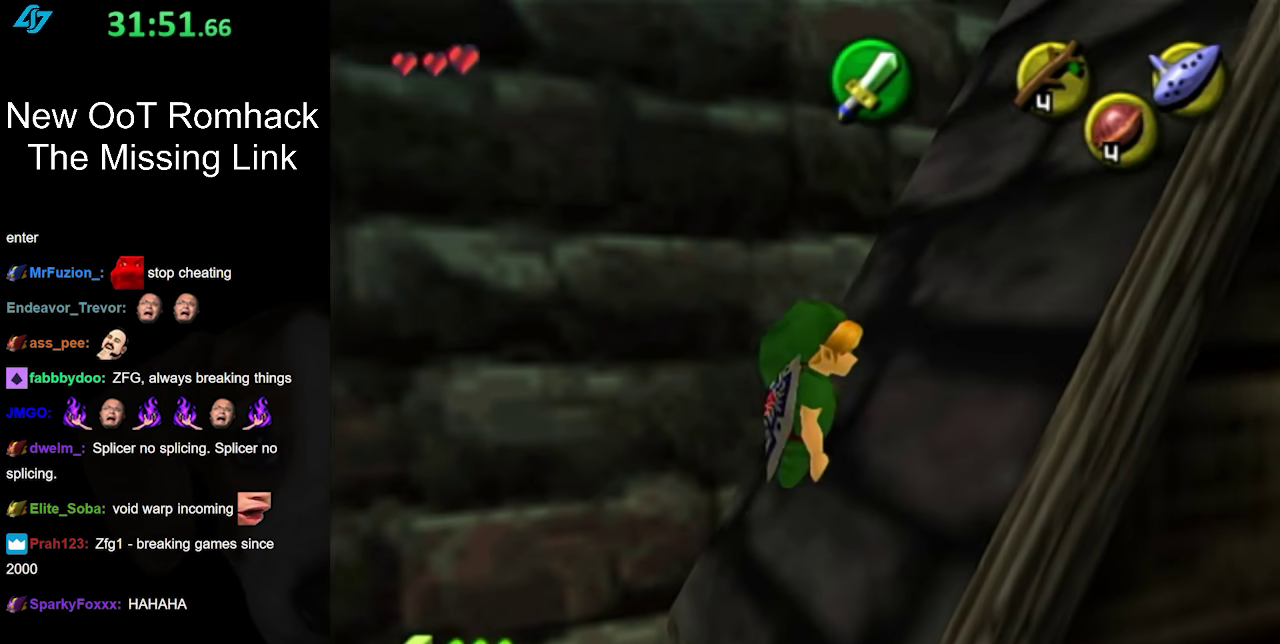
{"buttons": [], "left_stick": "up-right", "right_stick": "center", "events": []}
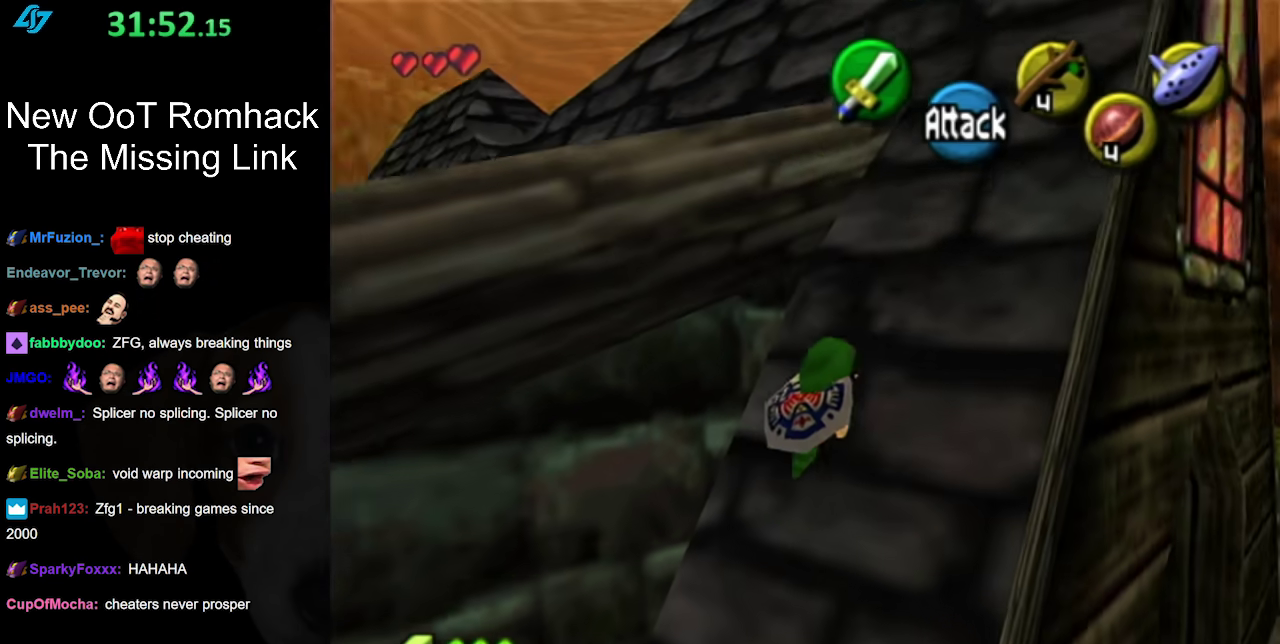
{"buttons": [], "left_stick": "up-right", "right_stick": "center", "events": []}
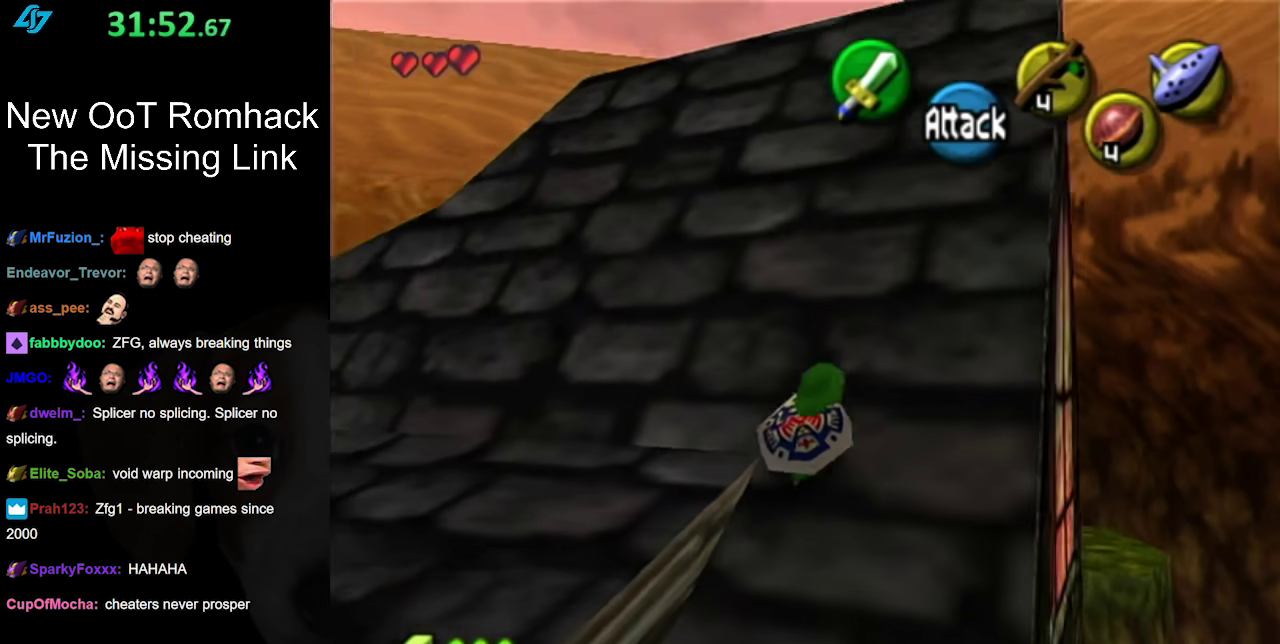
{"buttons": [], "left_stick": "center", "right_stick": "center", "events": [[133, "left_stick", "up"], [467, "left_stick", "center"]]}
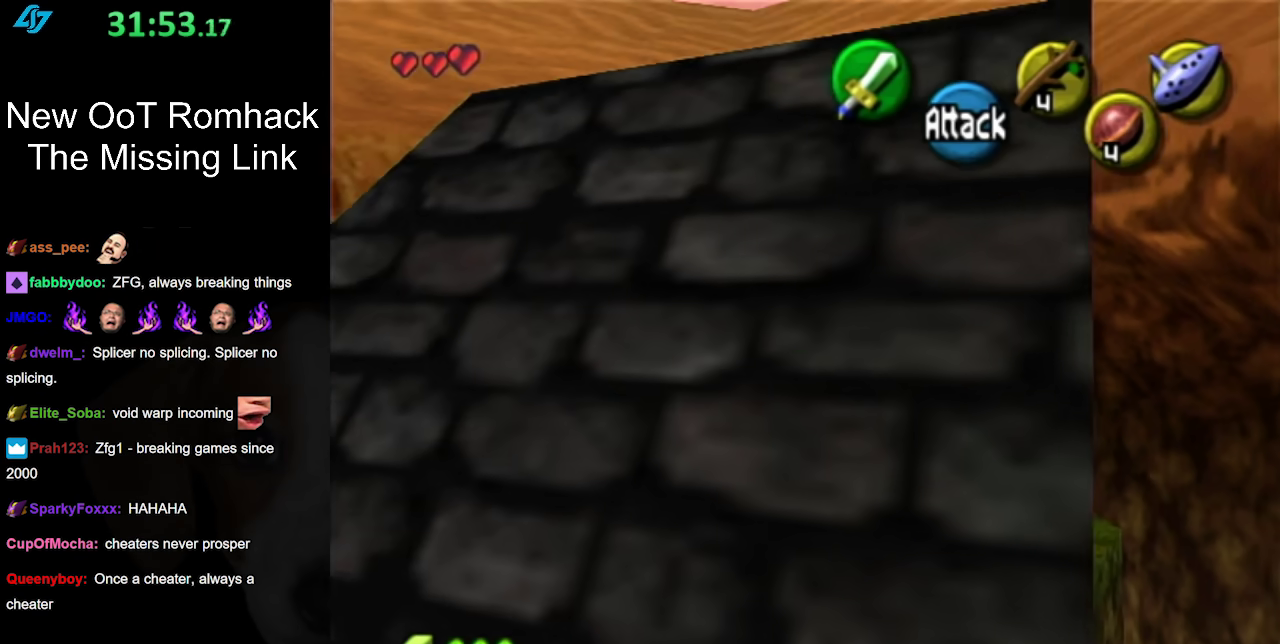
{"buttons": [], "left_stick": "center", "right_stick": "center", "events": [[283, "left_stick", "down"], [500, "left_stick", "center"]]}
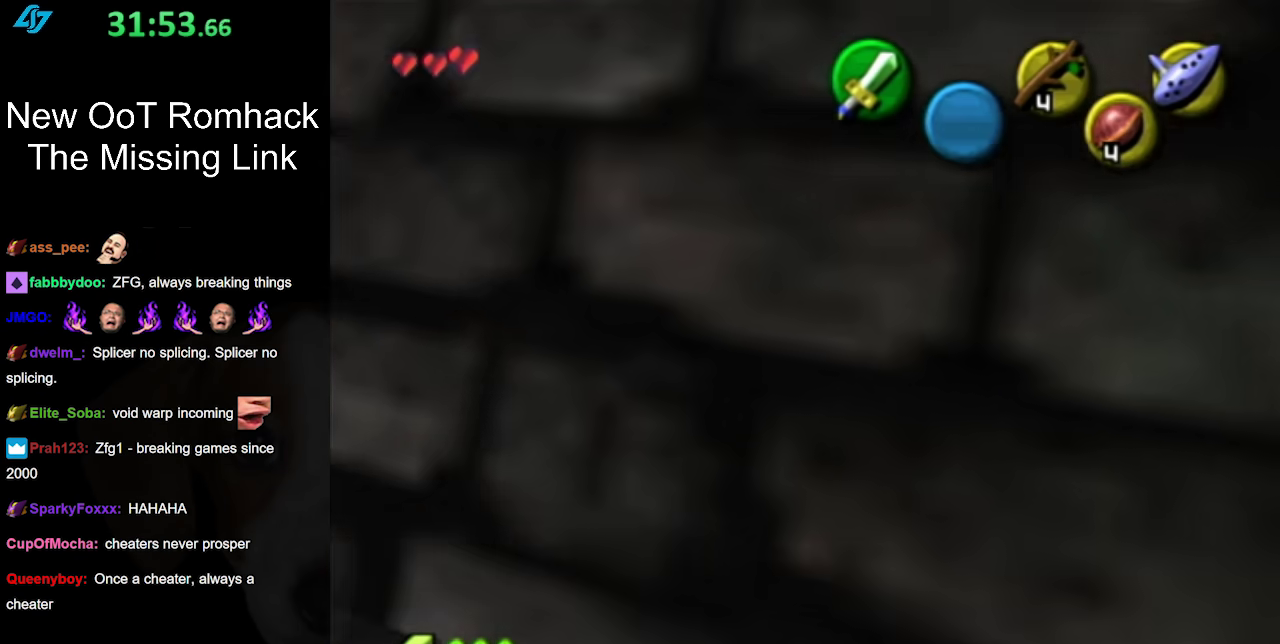
{"buttons": [], "left_stick": "center", "right_stick": "center", "events": []}
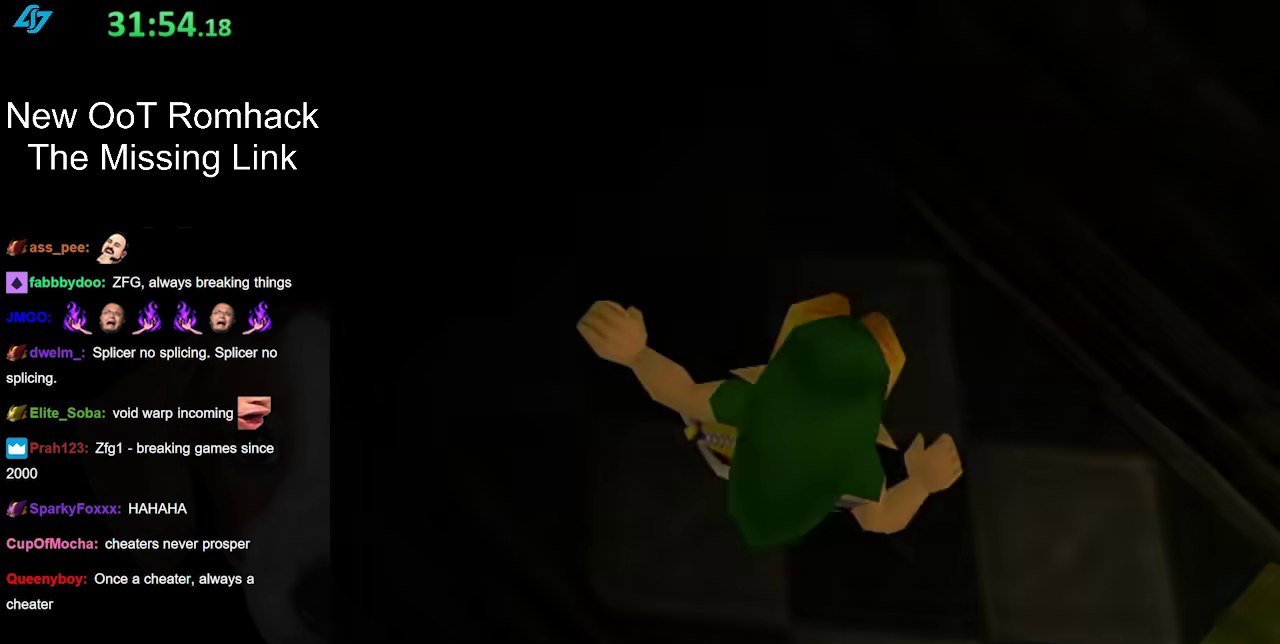
{"buttons": [], "left_stick": "center", "right_stick": "center", "events": []}
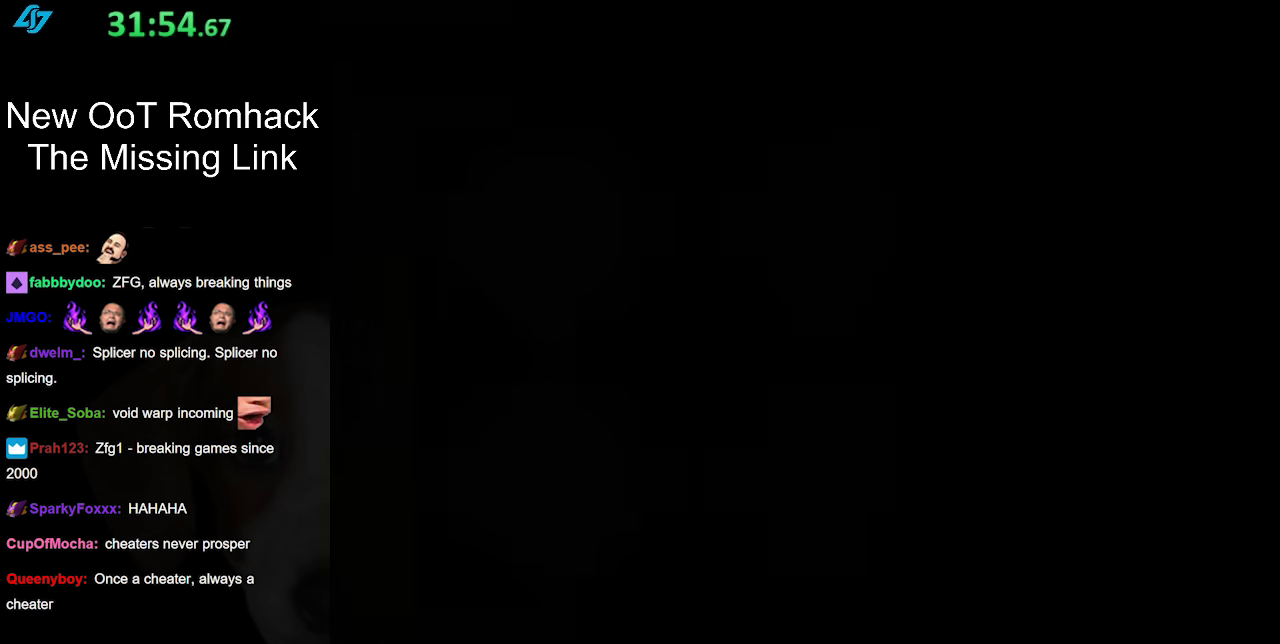
{"buttons": [], "left_stick": "center", "right_stick": "center", "events": []}
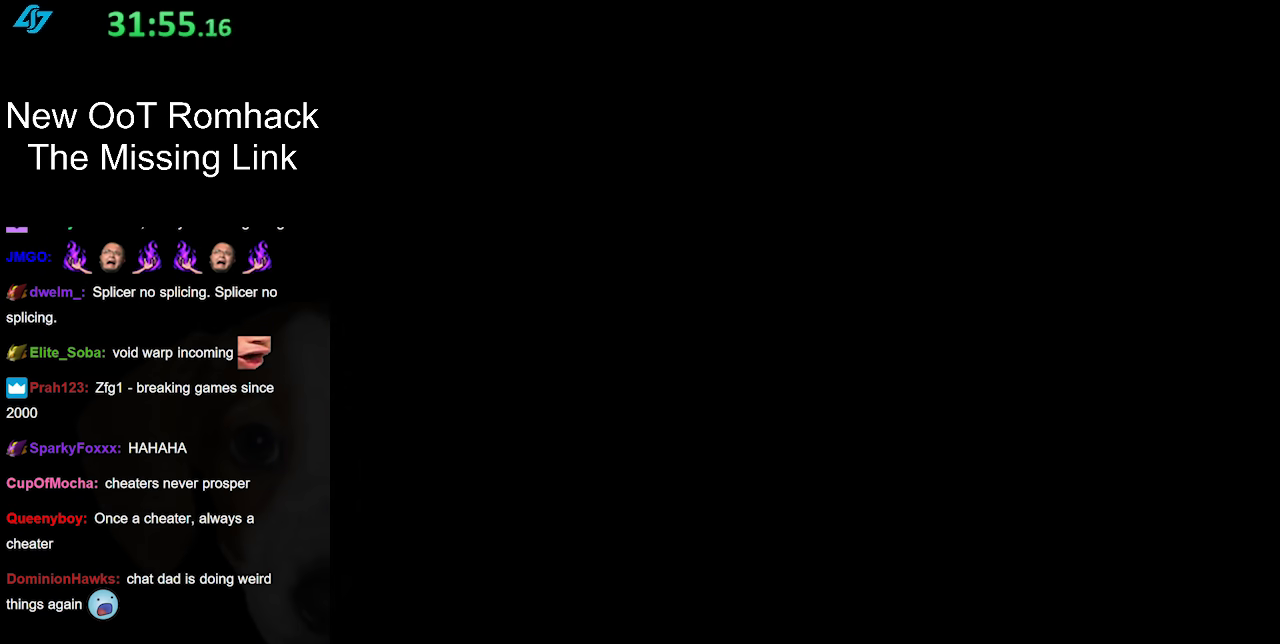
{"buttons": [], "left_stick": "center", "right_stick": "center", "events": []}
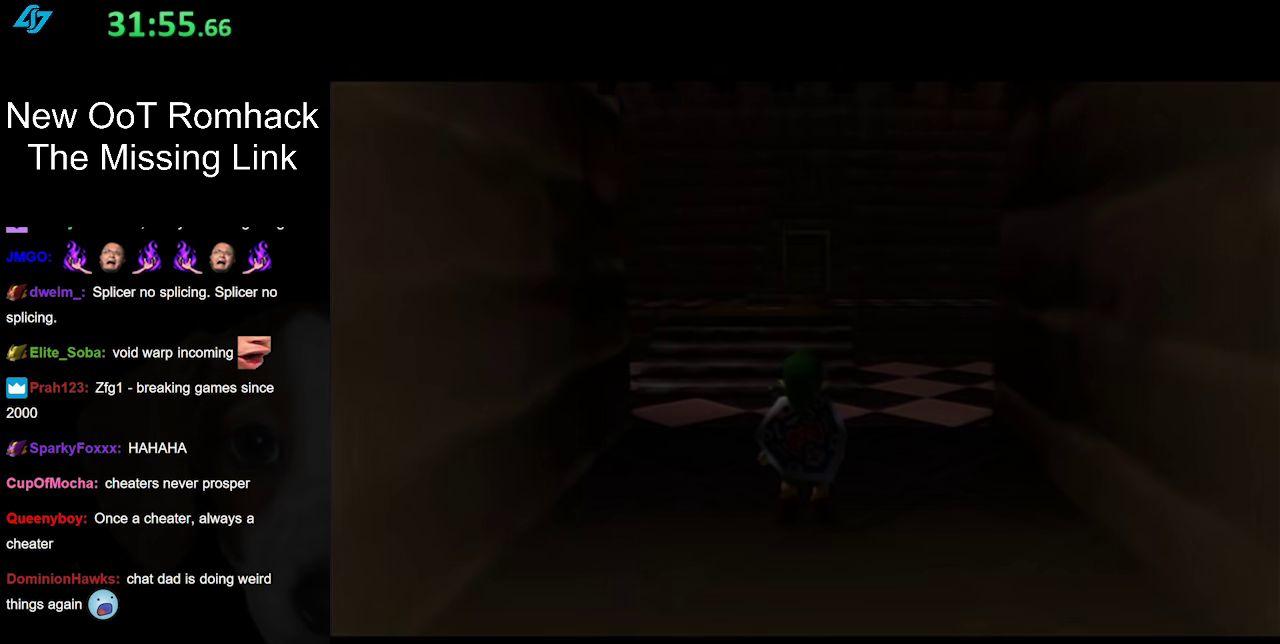
{"buttons": [], "left_stick": "center", "right_stick": "center", "events": []}
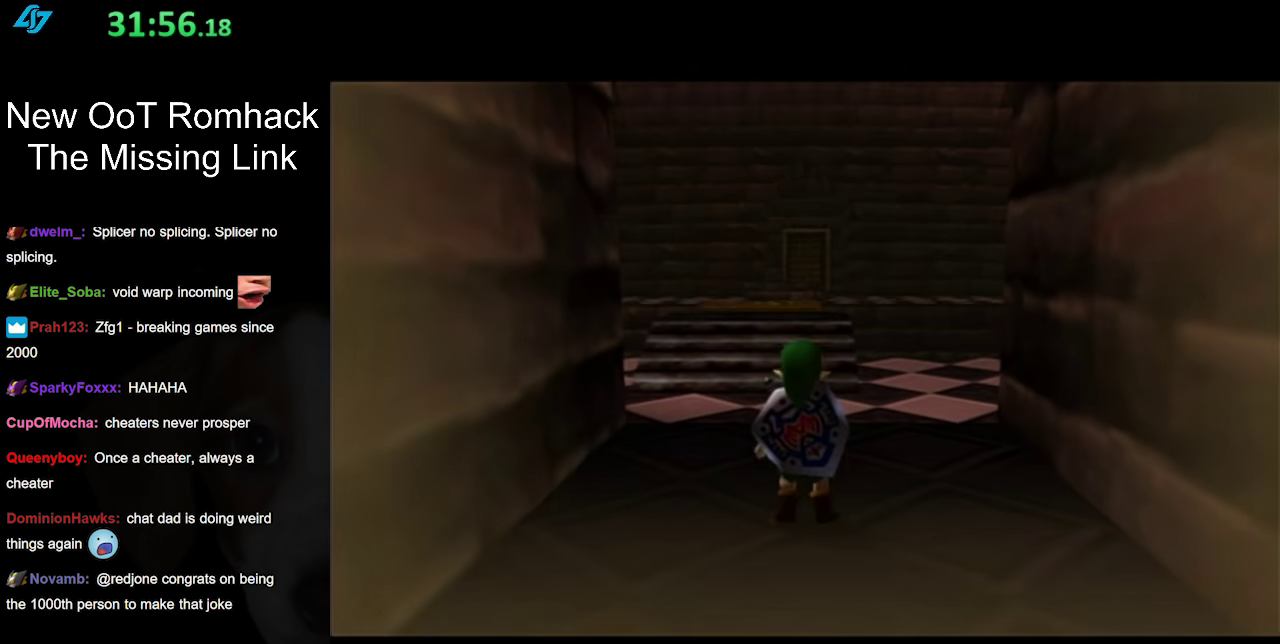
{"buttons": ["A"], "left_stick": "up", "right_stick": "center", "events": [[67, "left_stick", "up"], [283, "A", "down"], [383, "A", "up"], [483, "A", "down"]]}